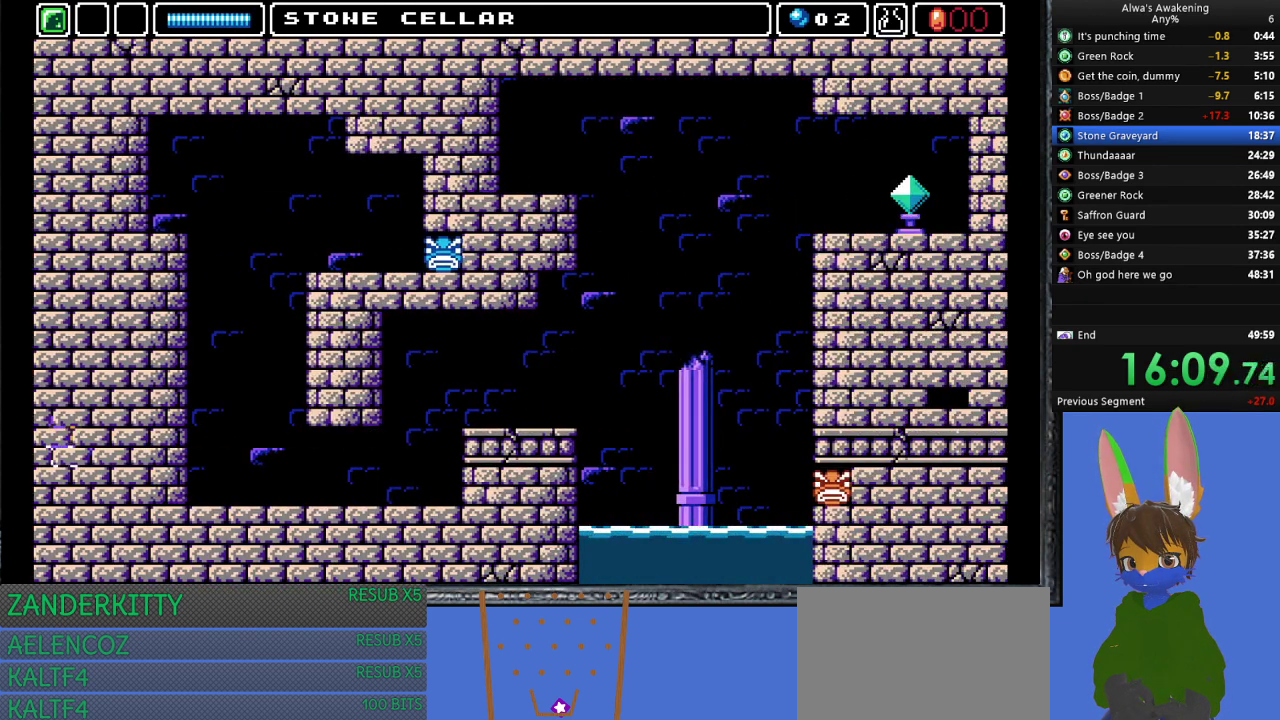
Gameplay with a controller (PlayStation layout); each line is a JSON object with the inputs held at the frame after it. "events" lists button and stick changes between this image and that frame as [ms after this image, input, new state], when the widget could be followed in between. Not read: right_stick.
{"buttons": ["DPAD_RIGHT"], "left_stick": "center", "events": [[233, "CROSS", "down"], [433, "CROSS", "up"]]}
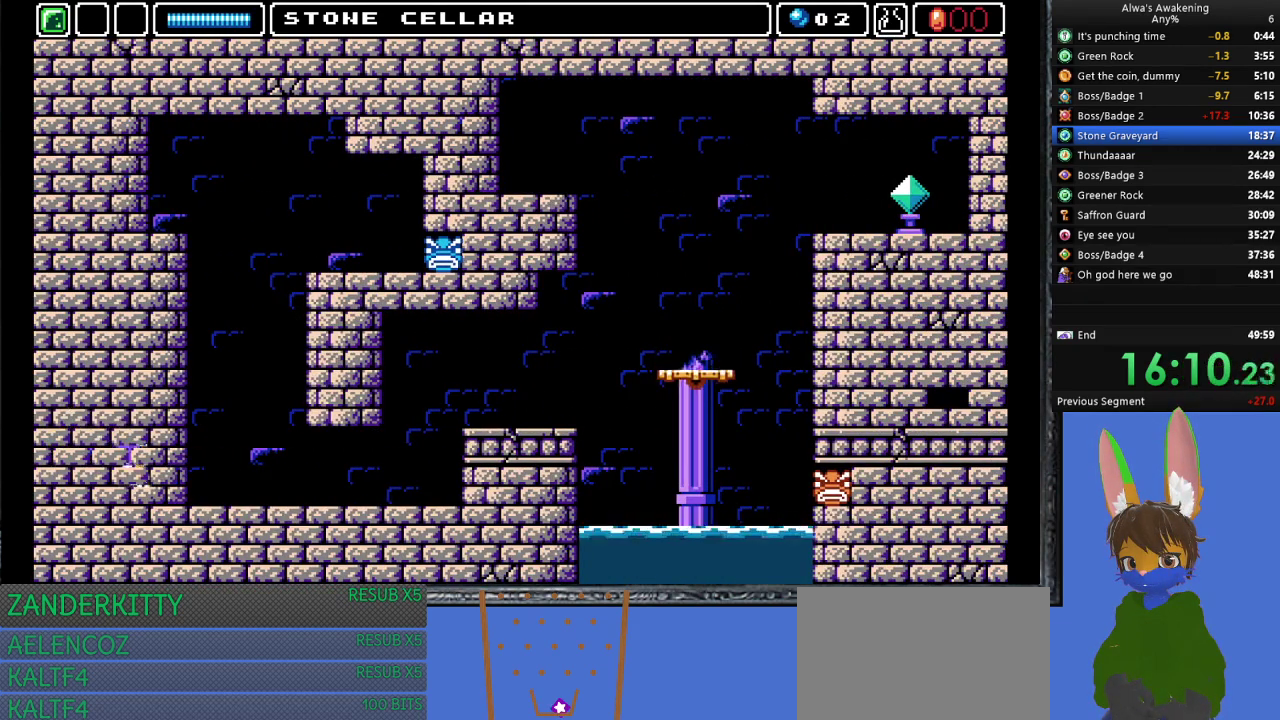
{"buttons": ["DPAD_RIGHT"], "left_stick": "center", "events": []}
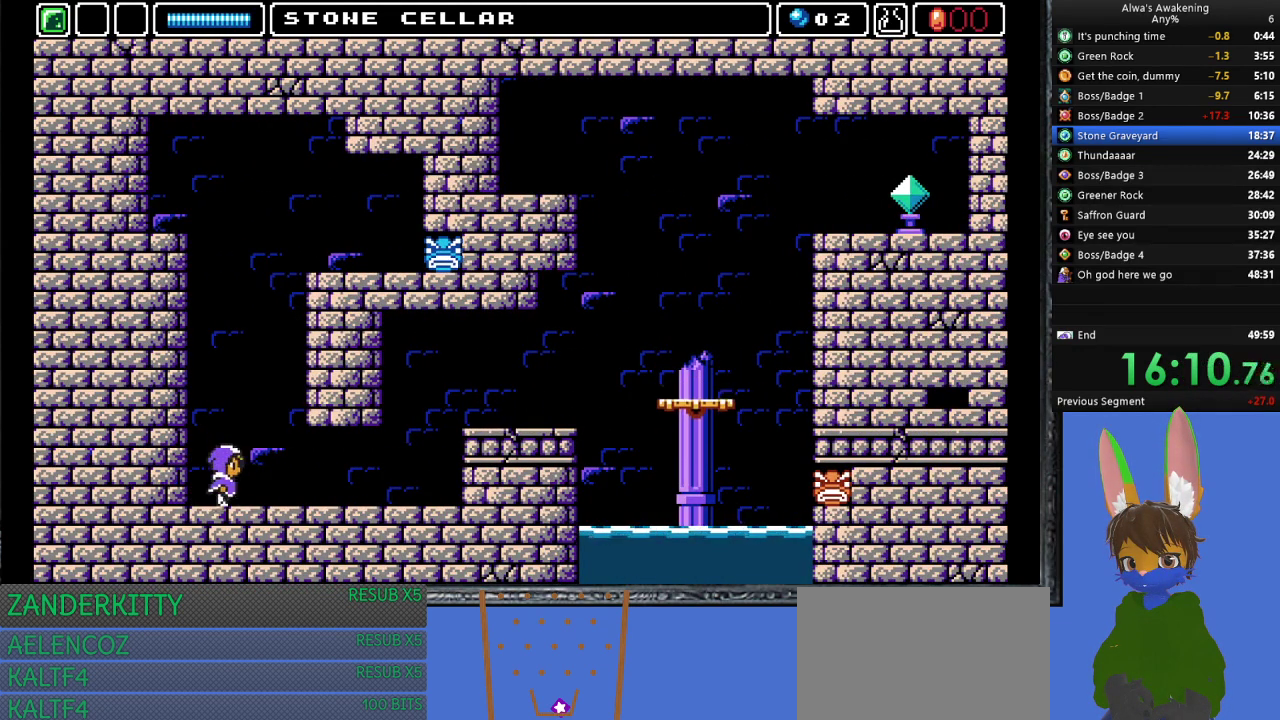
{"buttons": ["DPAD_RIGHT"], "left_stick": "center", "events": []}
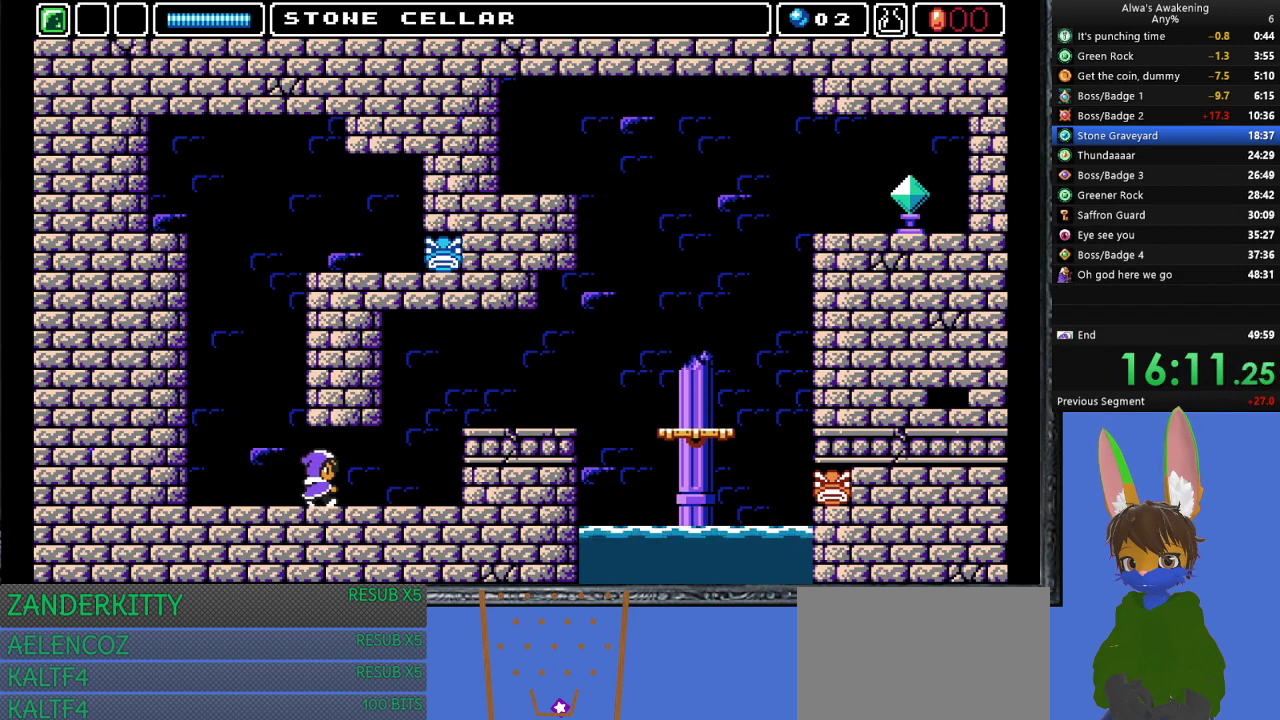
{"buttons": ["CROSS", "DPAD_RIGHT"], "left_stick": "center", "events": [[333, "CROSS", "down"]]}
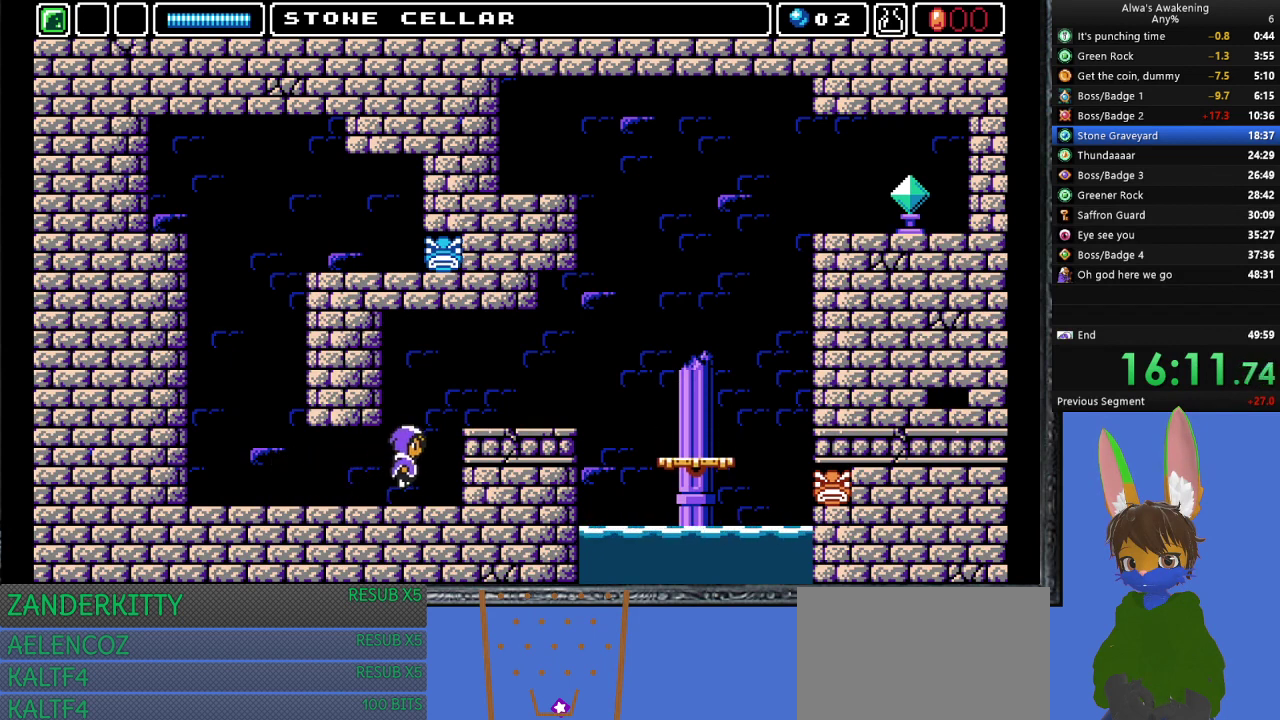
{"buttons": ["CROSS", "DPAD_RIGHT"], "left_stick": "center", "events": [[33, "CROSS", "up"], [367, "CROSS", "down"]]}
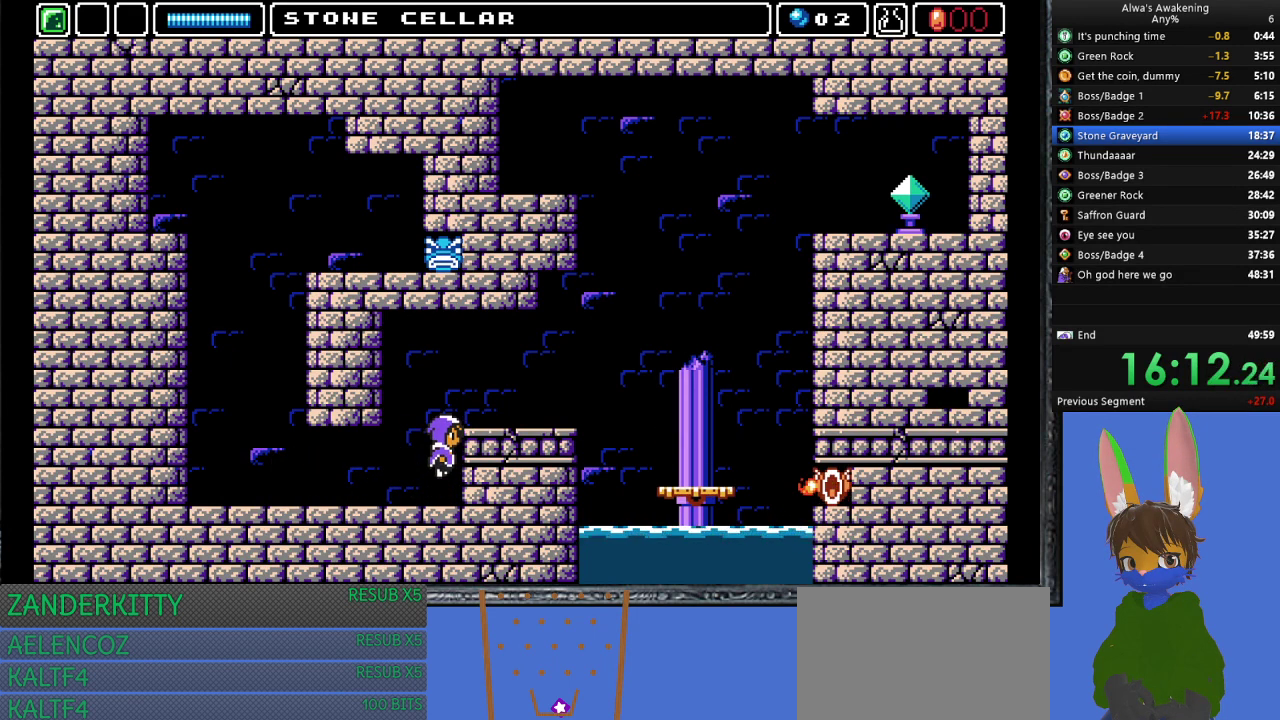
{"buttons": ["DPAD_RIGHT"], "left_stick": "center", "events": [[200, "CROSS", "up"]]}
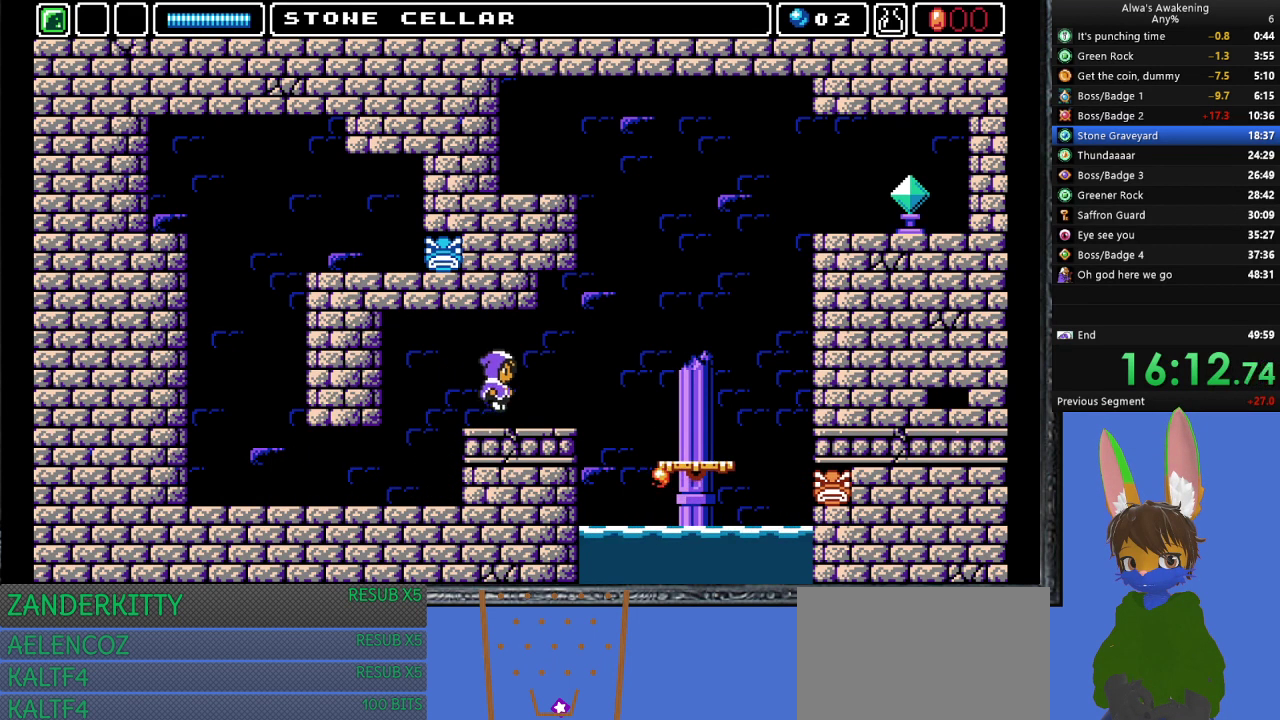
{"buttons": ["DPAD_RIGHT"], "left_stick": "center", "events": [[233, "CROSS", "down"], [467, "CROSS", "up"]]}
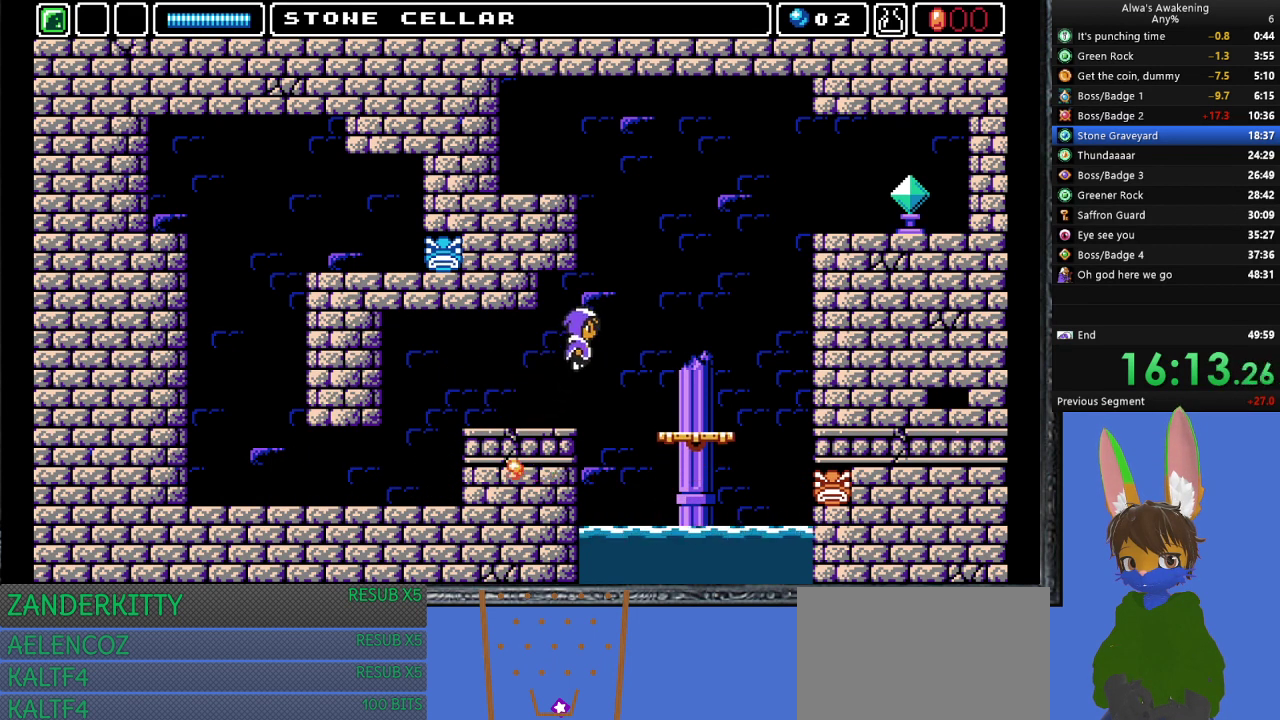
{"buttons": ["DPAD_RIGHT"], "left_stick": "center", "events": []}
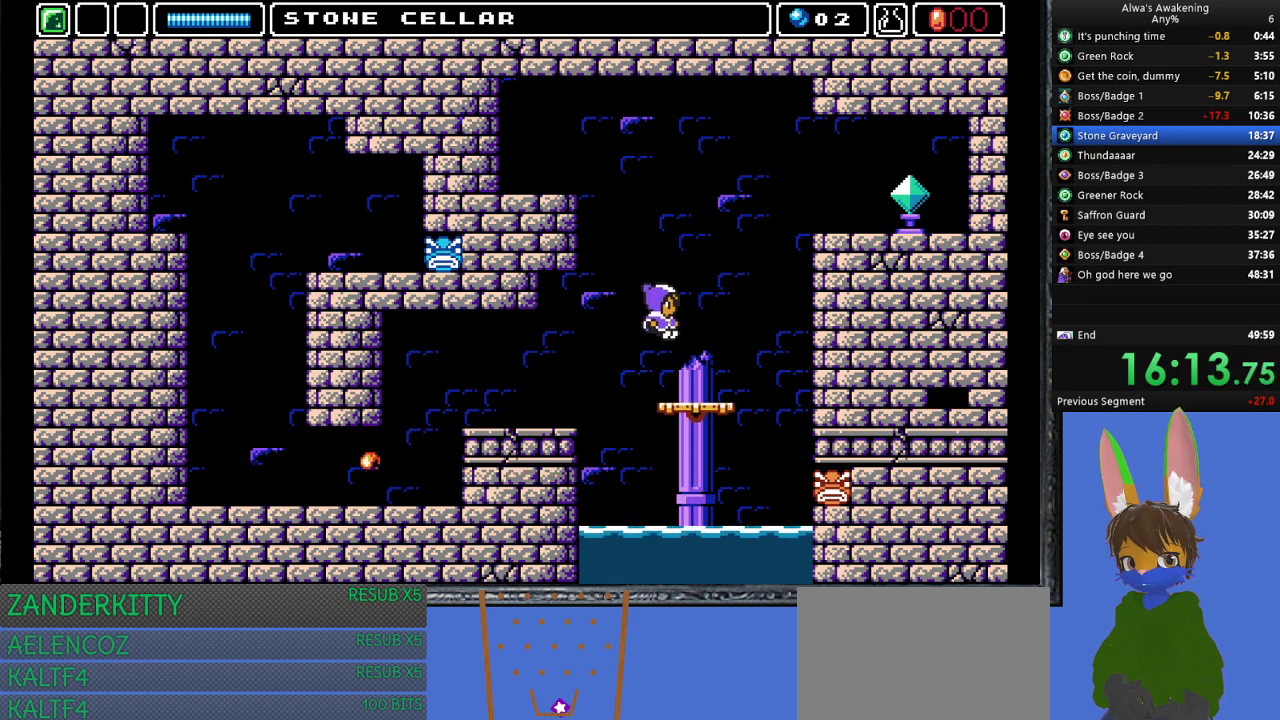
{"buttons": ["CROSS", "DPAD_UP"], "left_stick": "center", "events": [[233, "DPAD_UP", "down"], [300, "CROSS", "down"], [300, "DPAD_RIGHT", "up"]]}
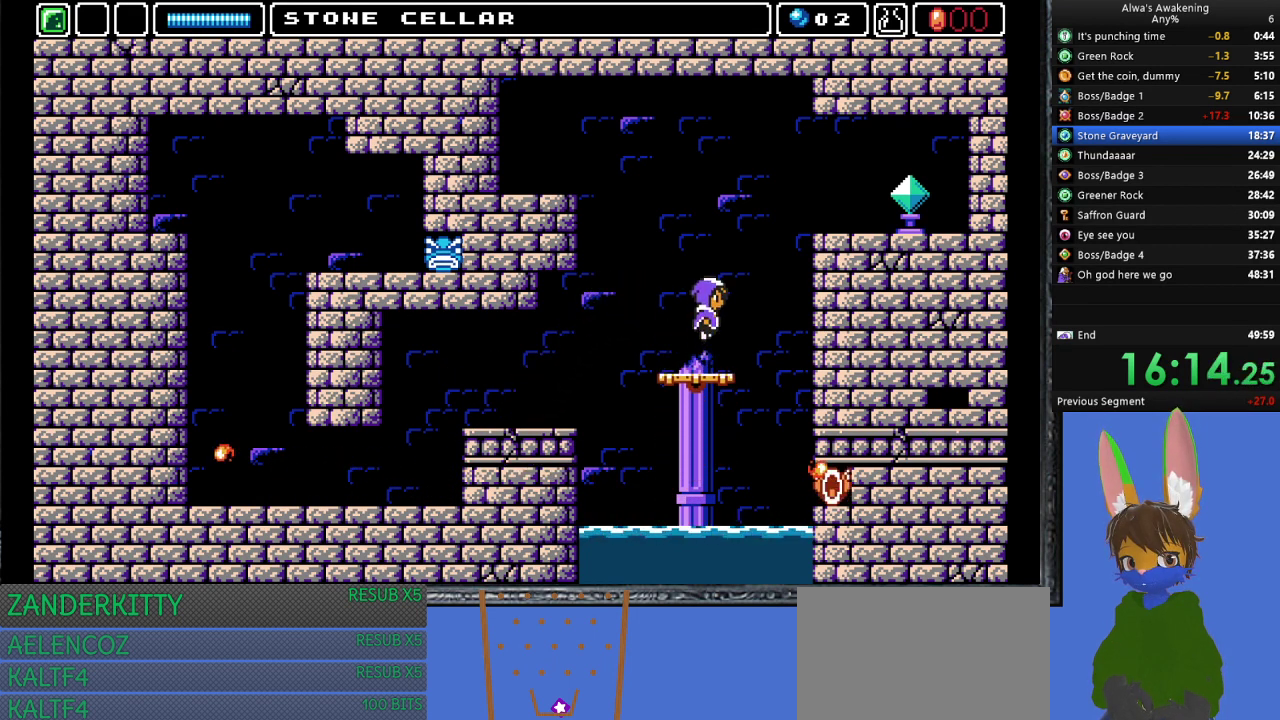
{"buttons": ["CROSS", "DPAD_RIGHT"], "left_stick": "center", "events": [[33, "SQUARE", "down"], [233, "CROSS", "up"], [233, "SQUARE", "up"], [267, "DPAD_RIGHT", "down"], [300, "DPAD_UP", "up"], [333, "CROSS", "down"]]}
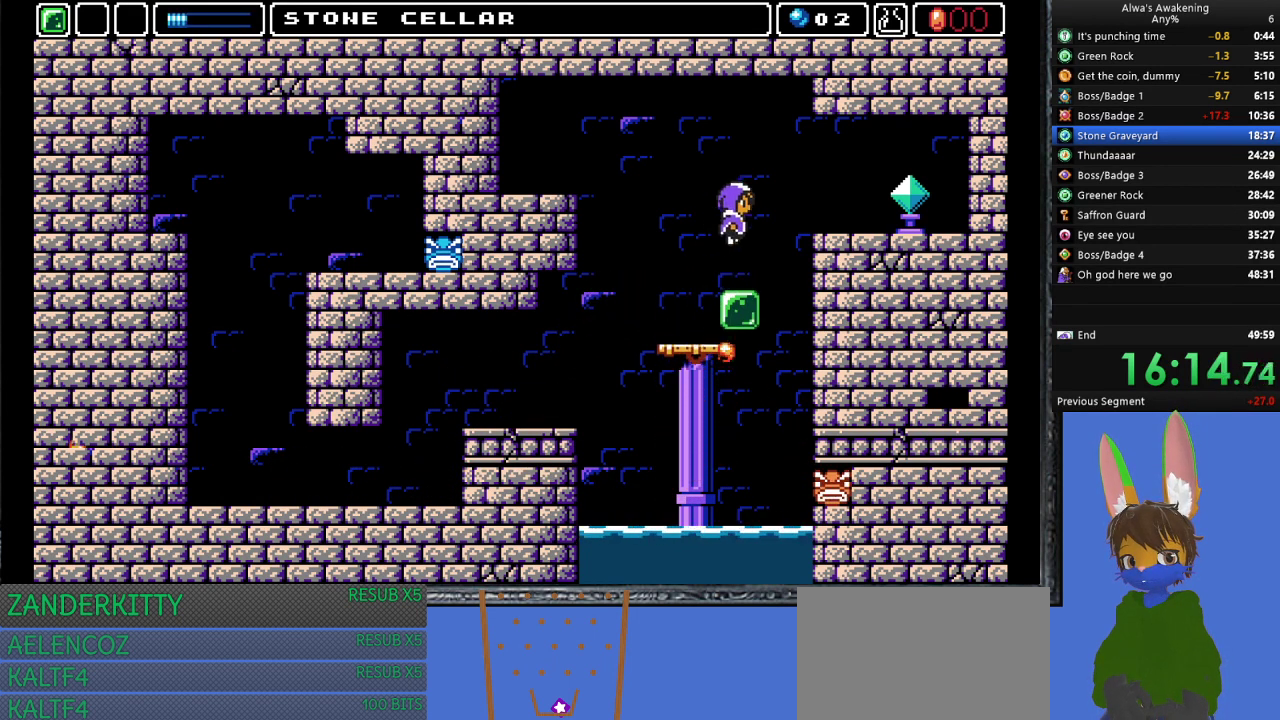
{"buttons": ["DPAD_RIGHT"], "left_stick": "center", "events": [[400, "CROSS", "up"]]}
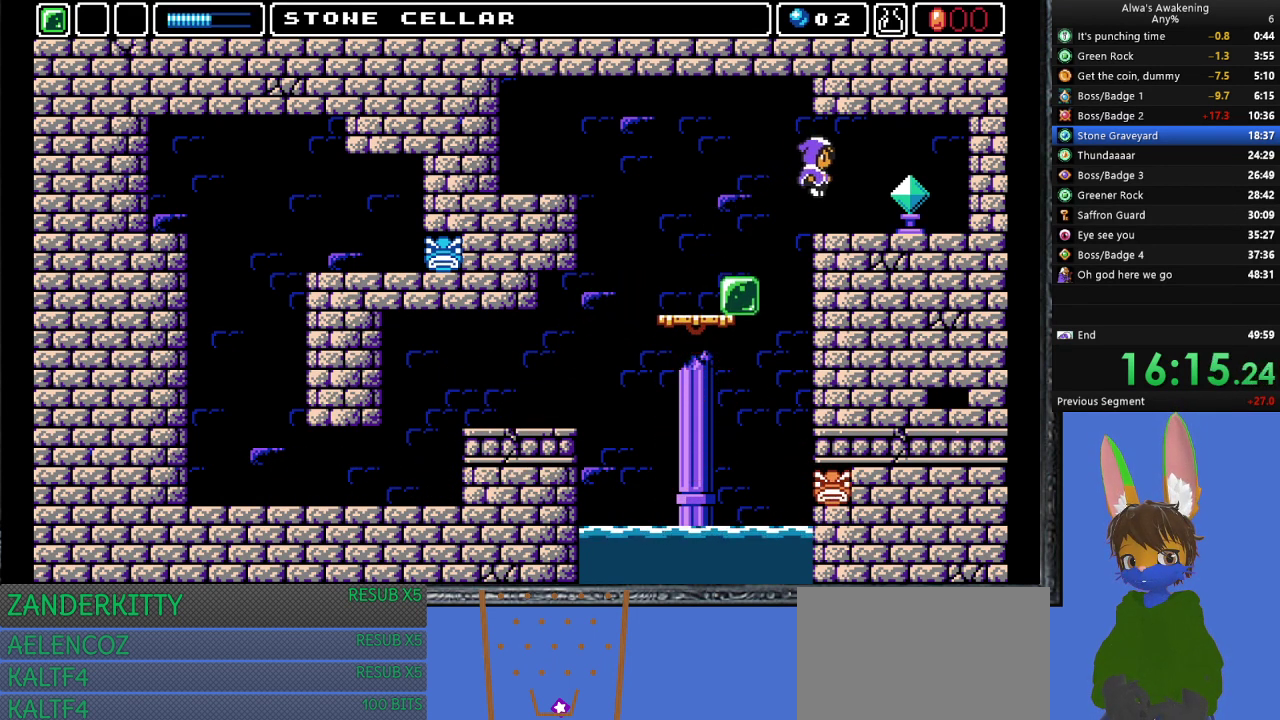
{"buttons": ["DPAD_LEFT"], "left_stick": "center", "events": [[133, "SQUARE", "down"], [300, "SQUARE", "up"], [333, "DPAD_RIGHT", "up"], [367, "DPAD_LEFT", "down"]]}
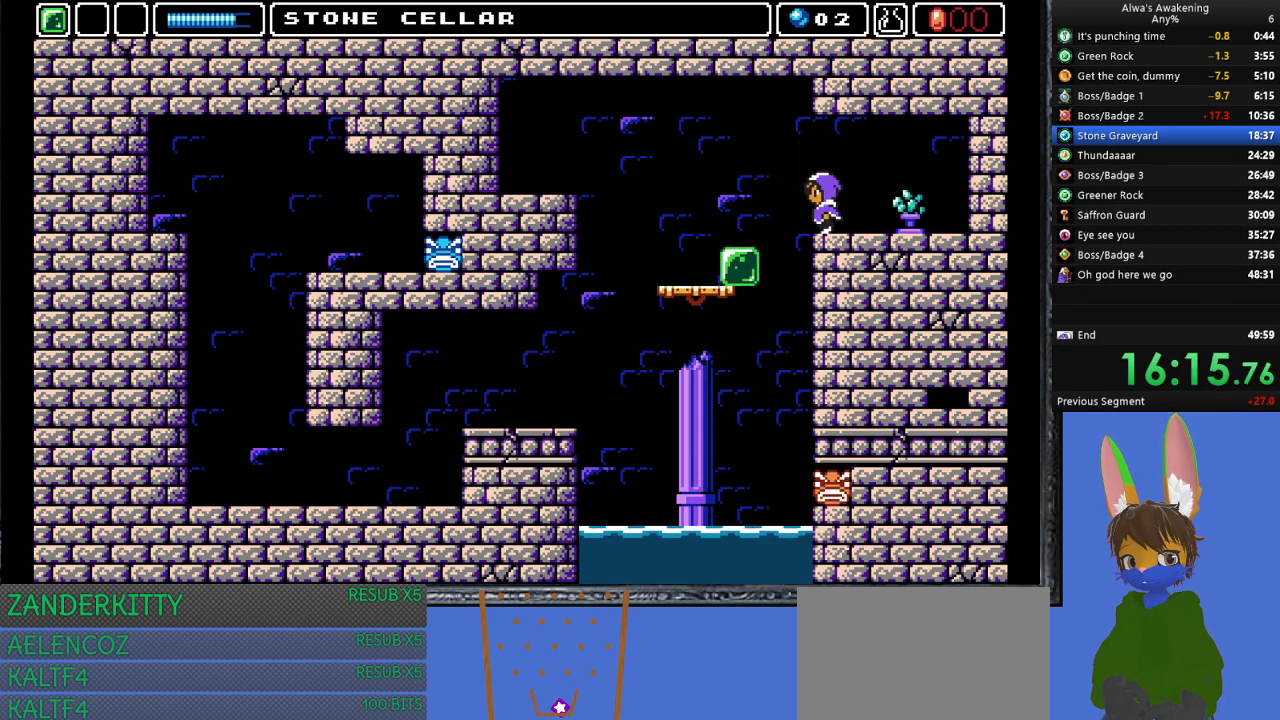
{"buttons": ["DPAD_LEFT"], "left_stick": "center", "events": [[33, "CROSS", "down"], [267, "CROSS", "up"]]}
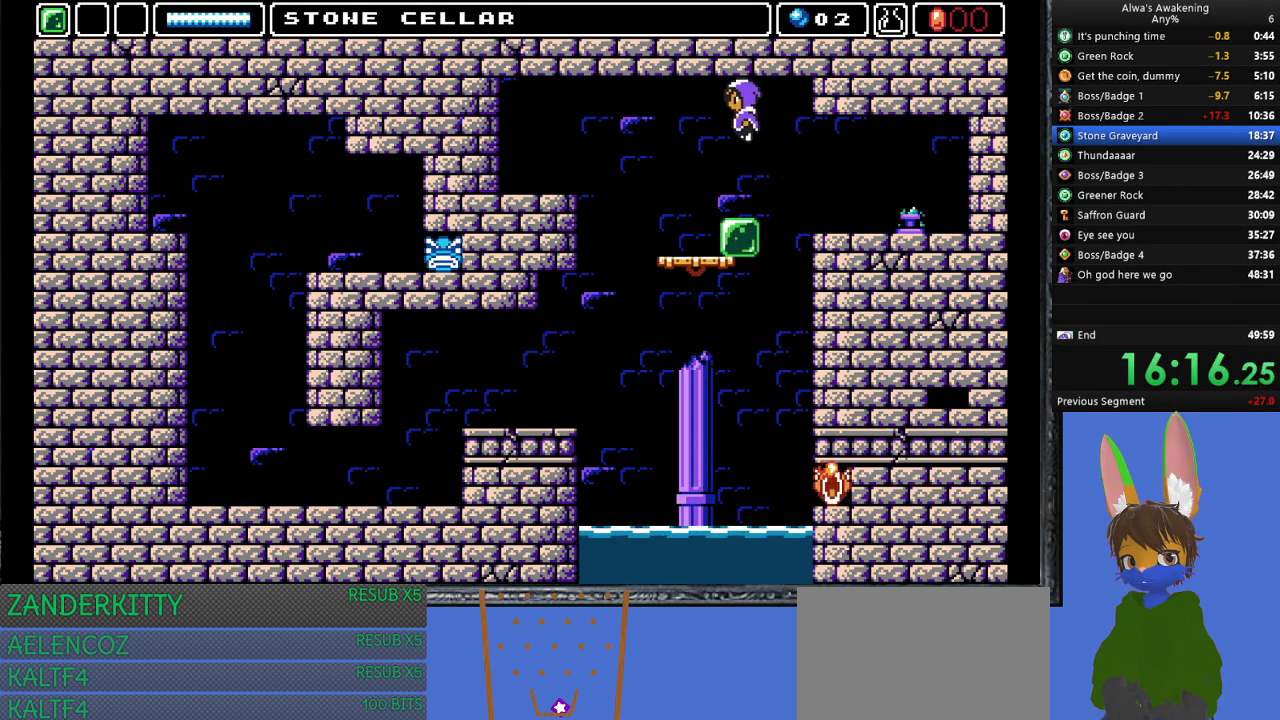
{"buttons": [], "left_stick": "center", "events": [[400, "DPAD_LEFT", "up"]]}
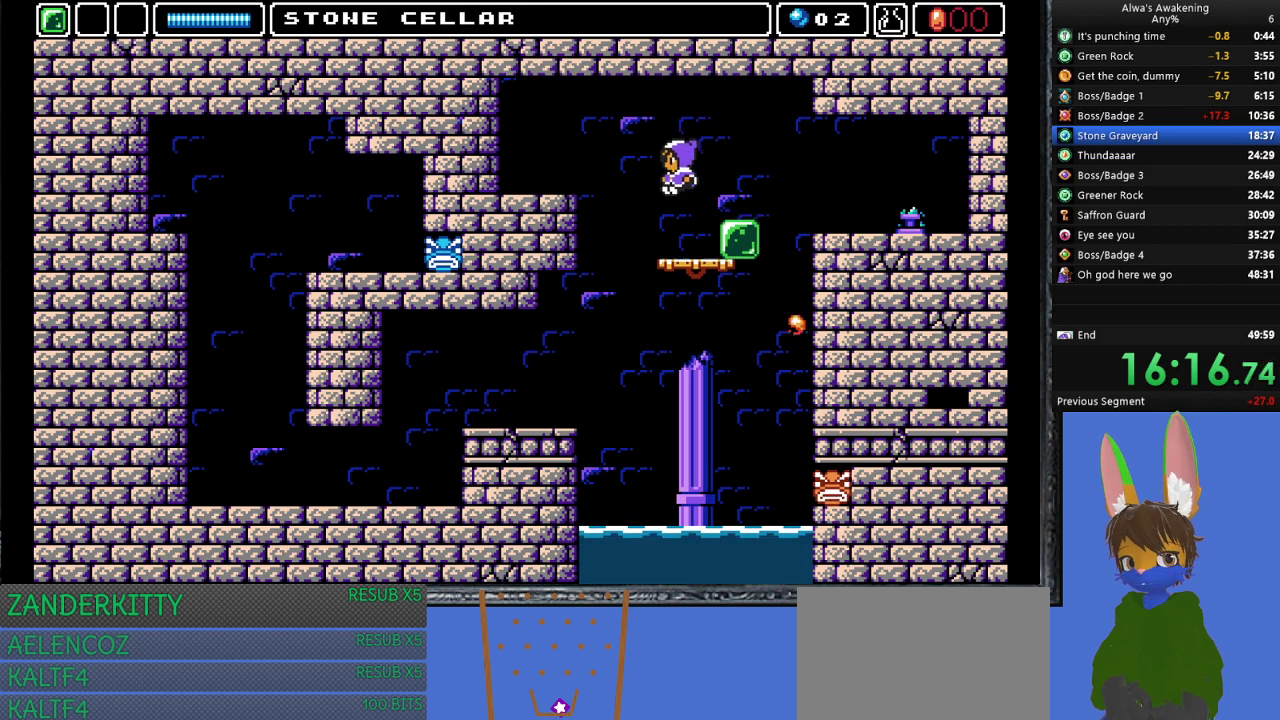
{"buttons": ["CROSS", "DPAD_LEFT"], "left_stick": "center", "events": [[200, "DPAD_LEFT", "down"], [267, "CROSS", "down"]]}
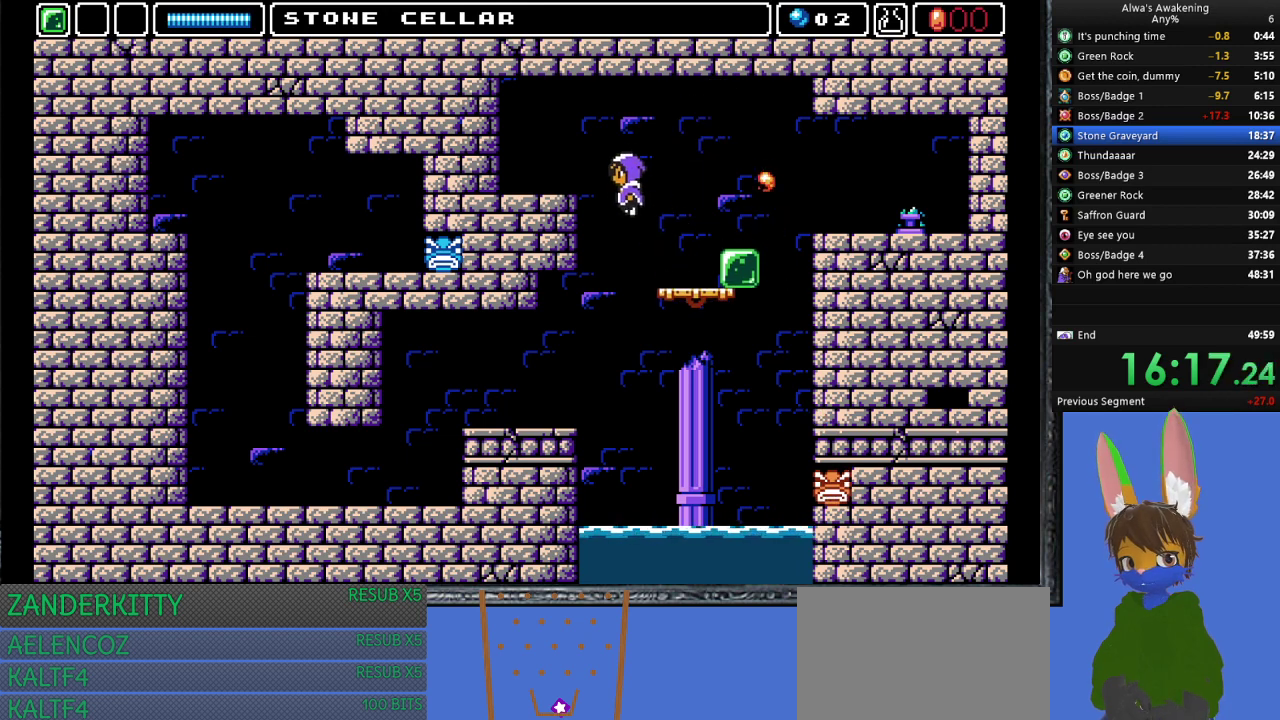
{"buttons": ["DPAD_LEFT"], "left_stick": "center", "events": [[100, "CROSS", "up"]]}
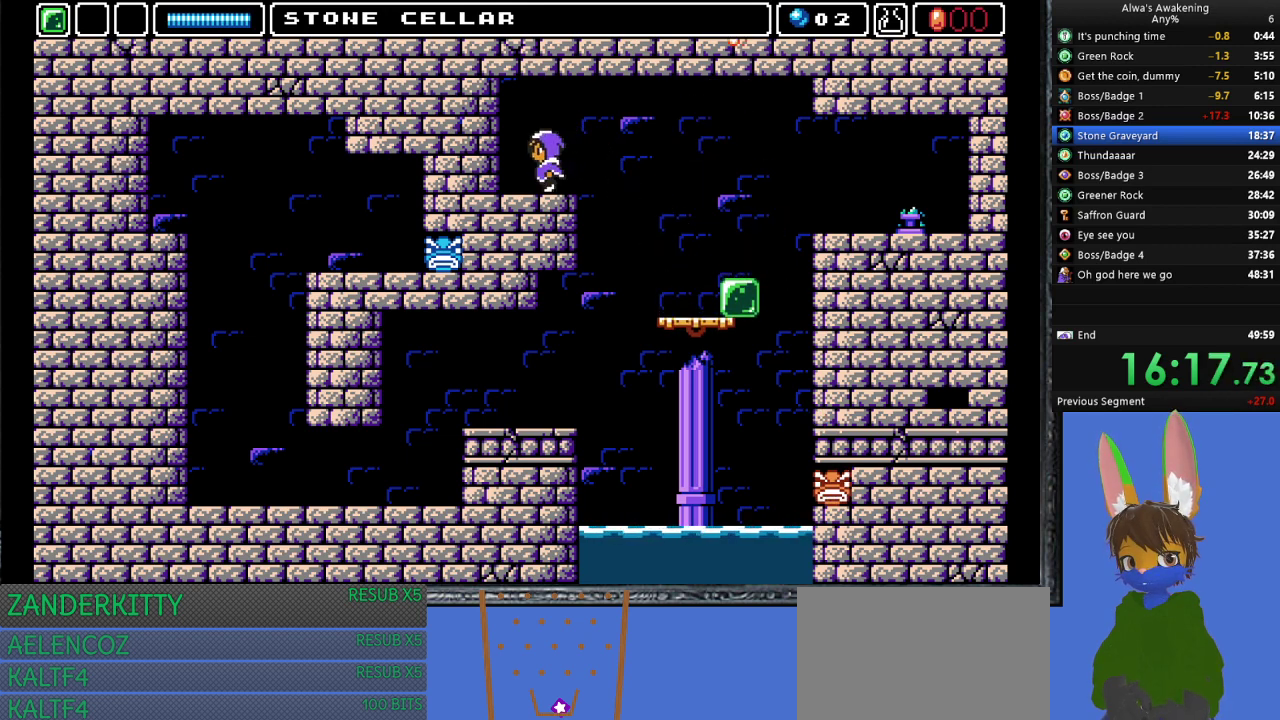
{"buttons": ["DPAD_LEFT"], "left_stick": "center", "events": [[67, "CROSS", "down"], [233, "CROSS", "up"]]}
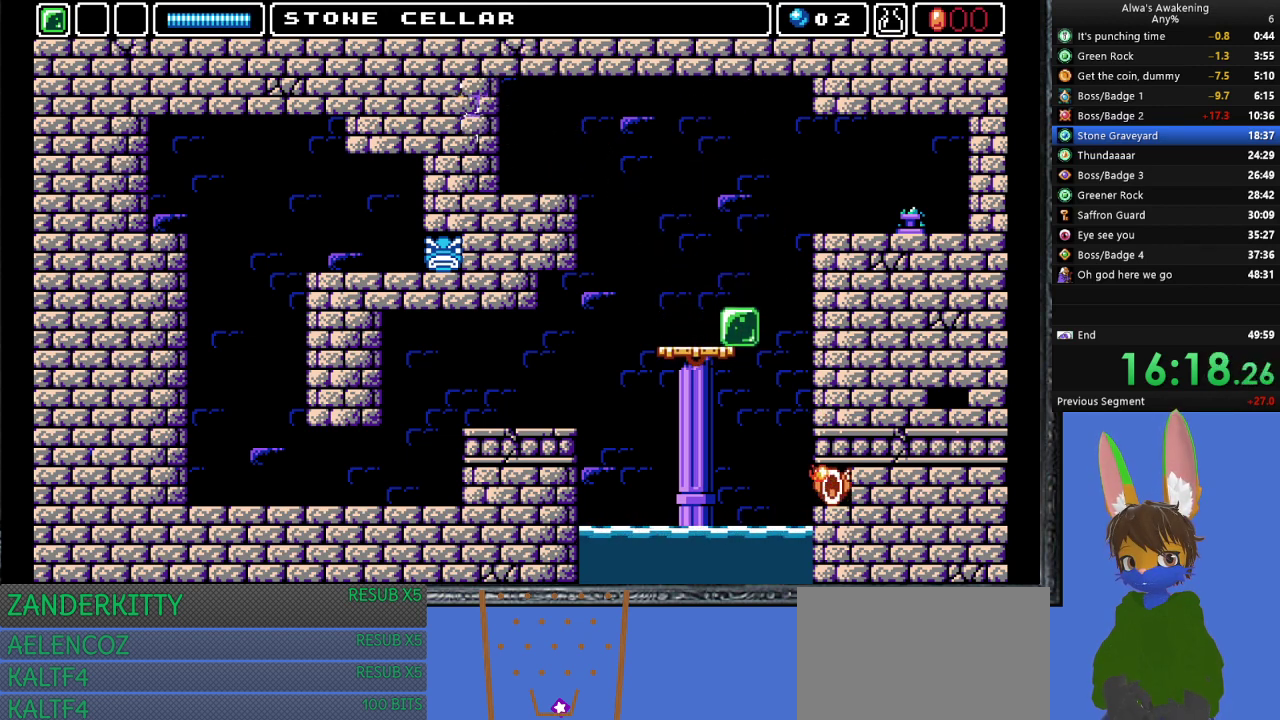
{"buttons": ["DPAD_LEFT"], "left_stick": "center", "events": []}
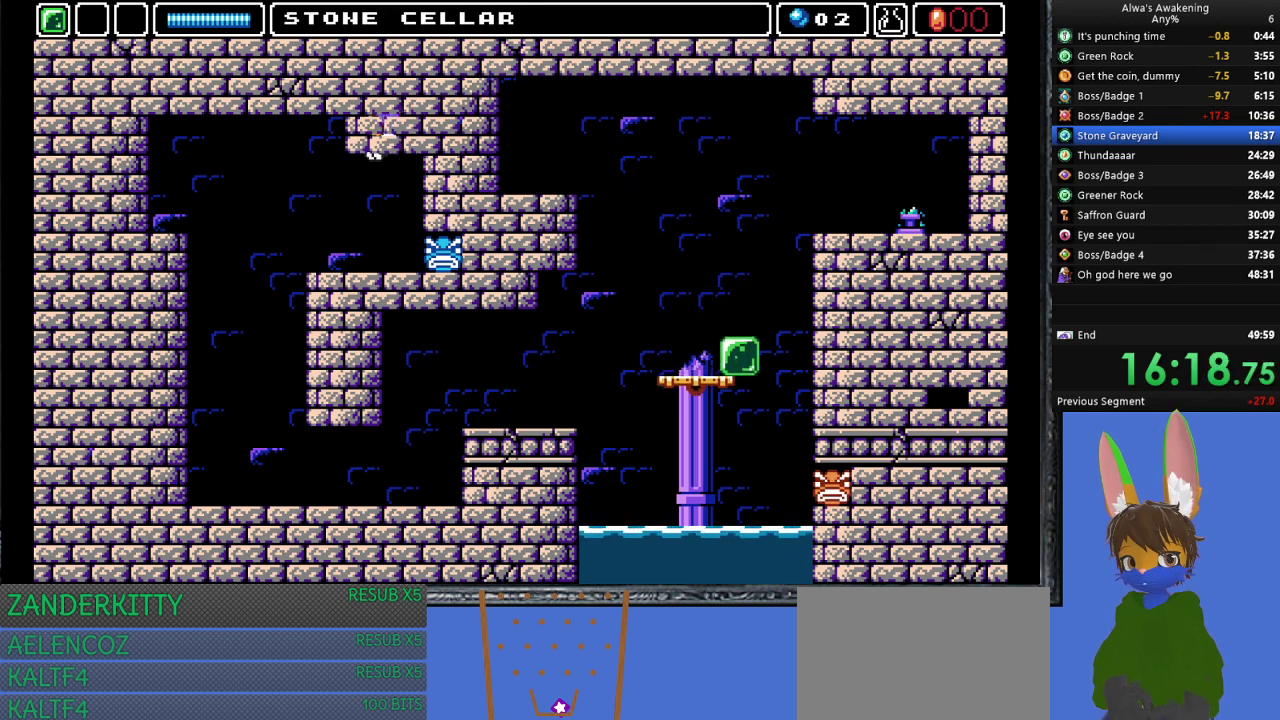
{"buttons": ["CROSS", "DPAD_LEFT"], "left_stick": "center", "events": [[433, "CROSS", "down"]]}
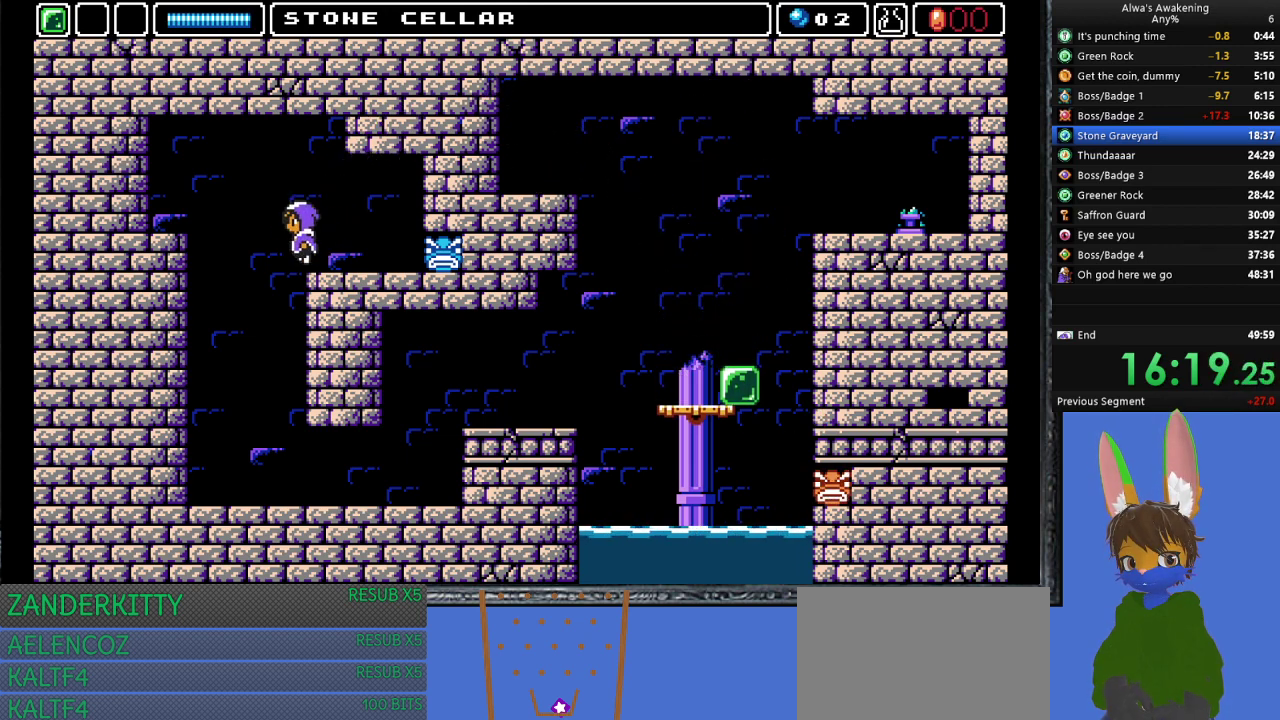
{"buttons": ["DPAD_LEFT"], "left_stick": "center", "events": [[233, "CROSS", "up"]]}
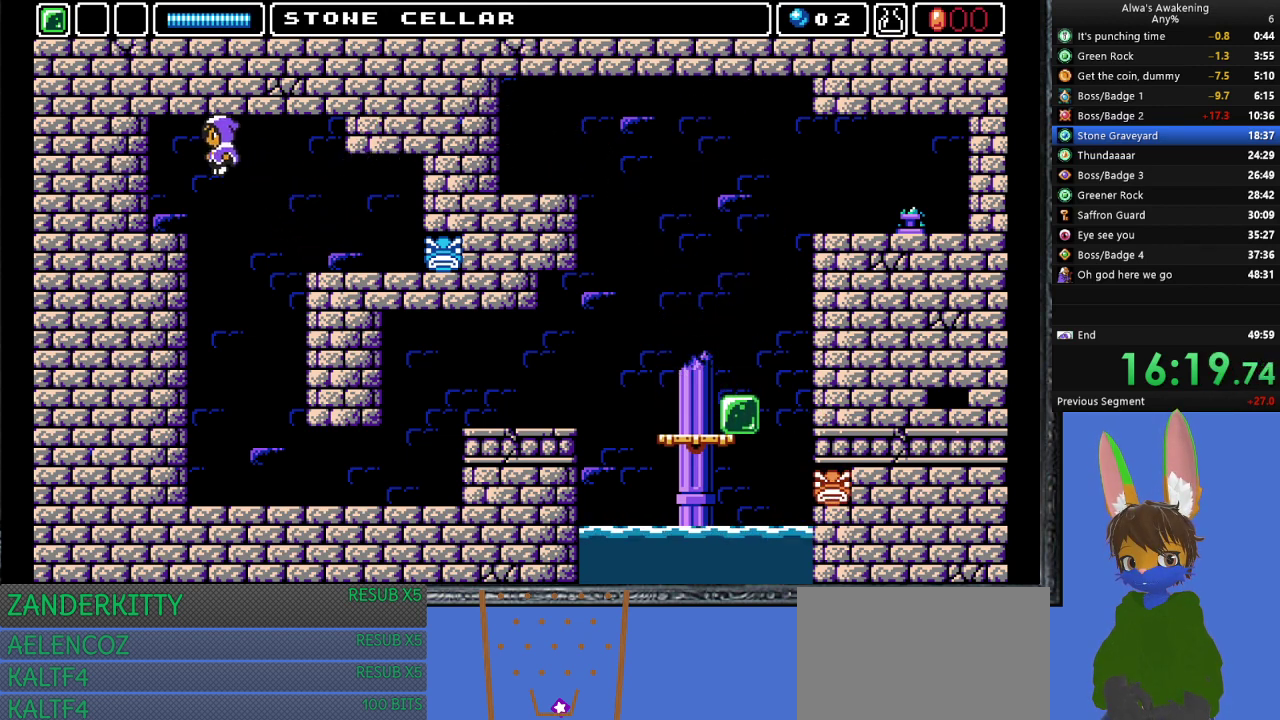
{"buttons": ["DPAD_LEFT"], "left_stick": "center", "events": []}
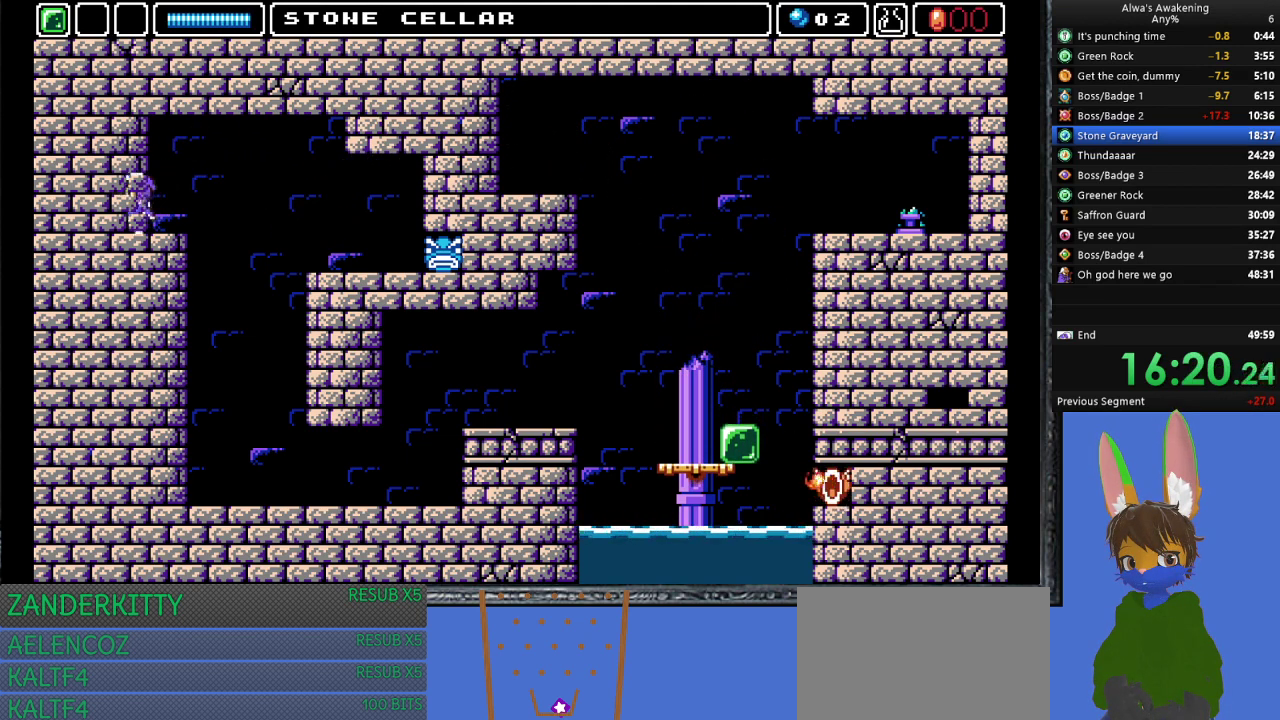
{"buttons": ["DPAD_LEFT"], "left_stick": "center", "events": []}
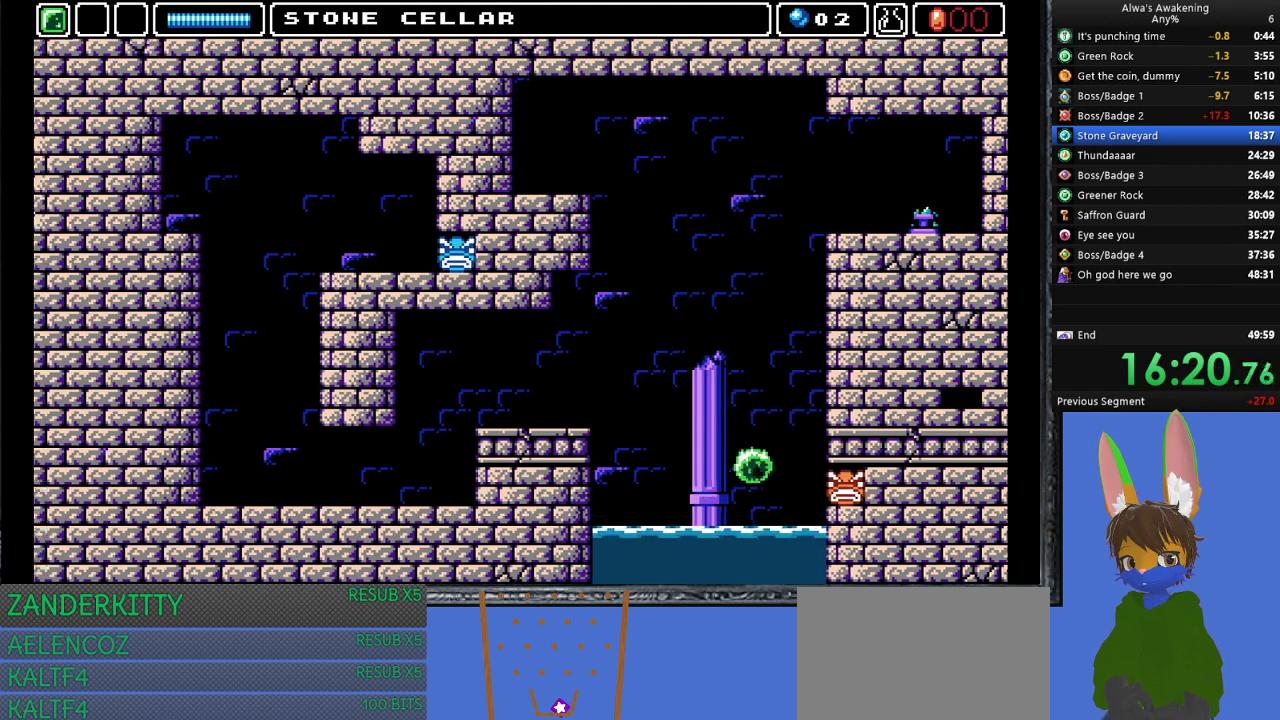
{"buttons": ["DPAD_LEFT"], "left_stick": "center", "events": []}
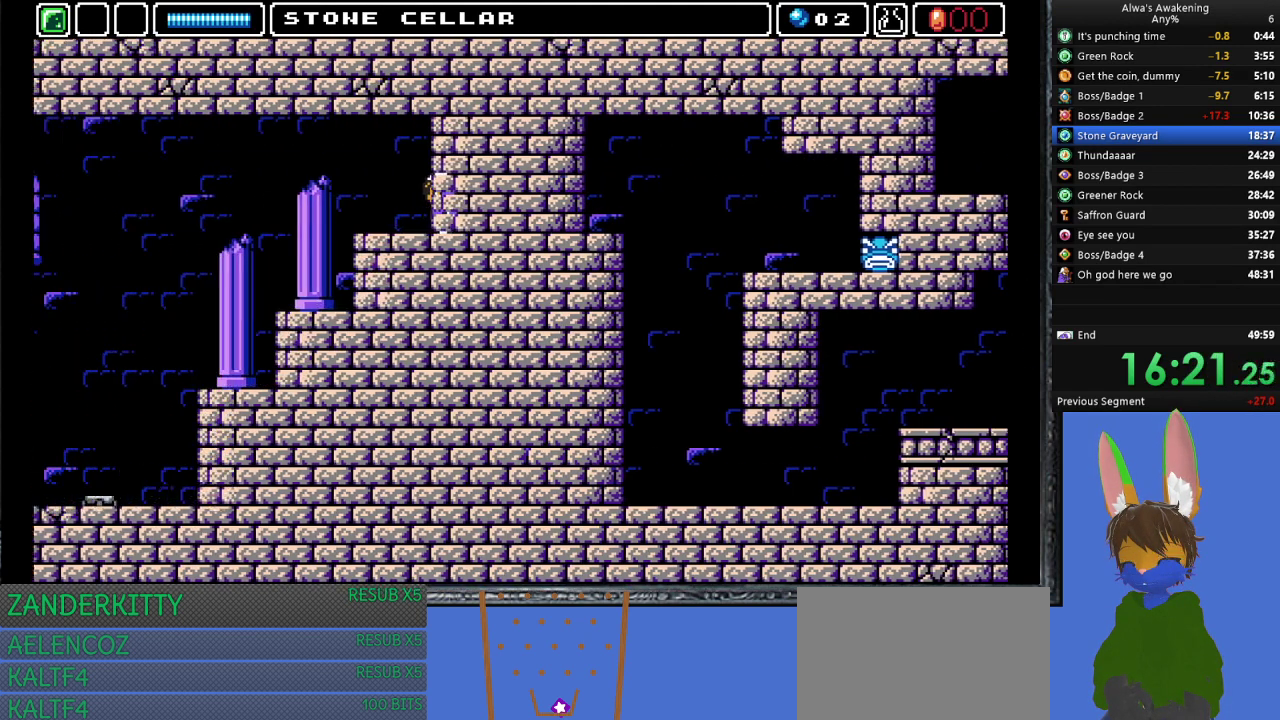
{"buttons": ["DPAD_LEFT"], "left_stick": "center", "events": []}
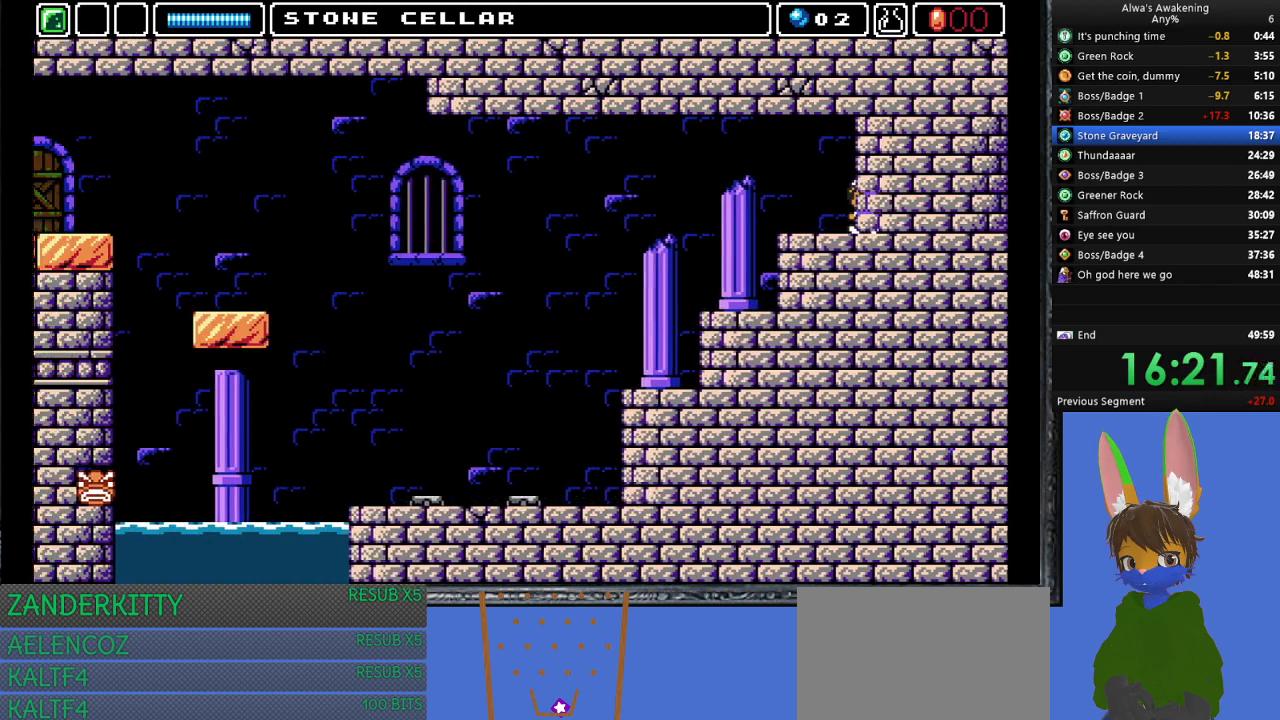
{"buttons": ["DPAD_LEFT"], "left_stick": "center", "events": []}
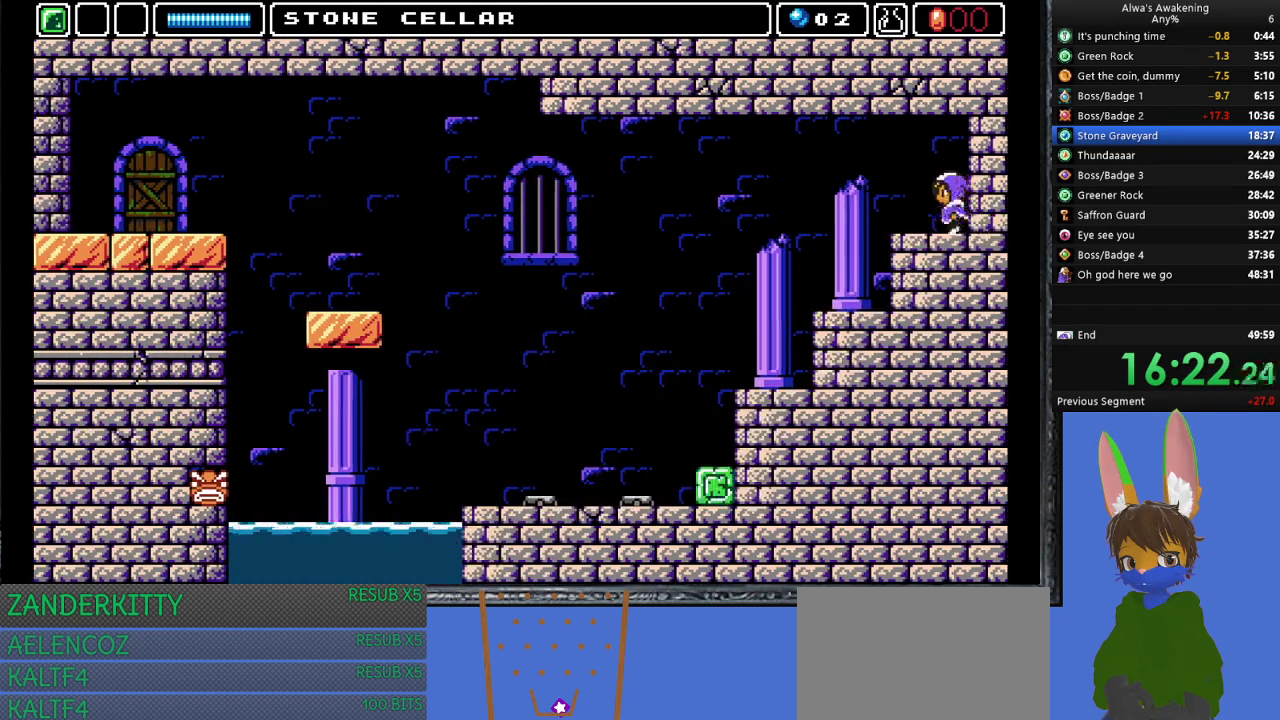
{"buttons": ["DPAD_LEFT"], "left_stick": "center", "events": []}
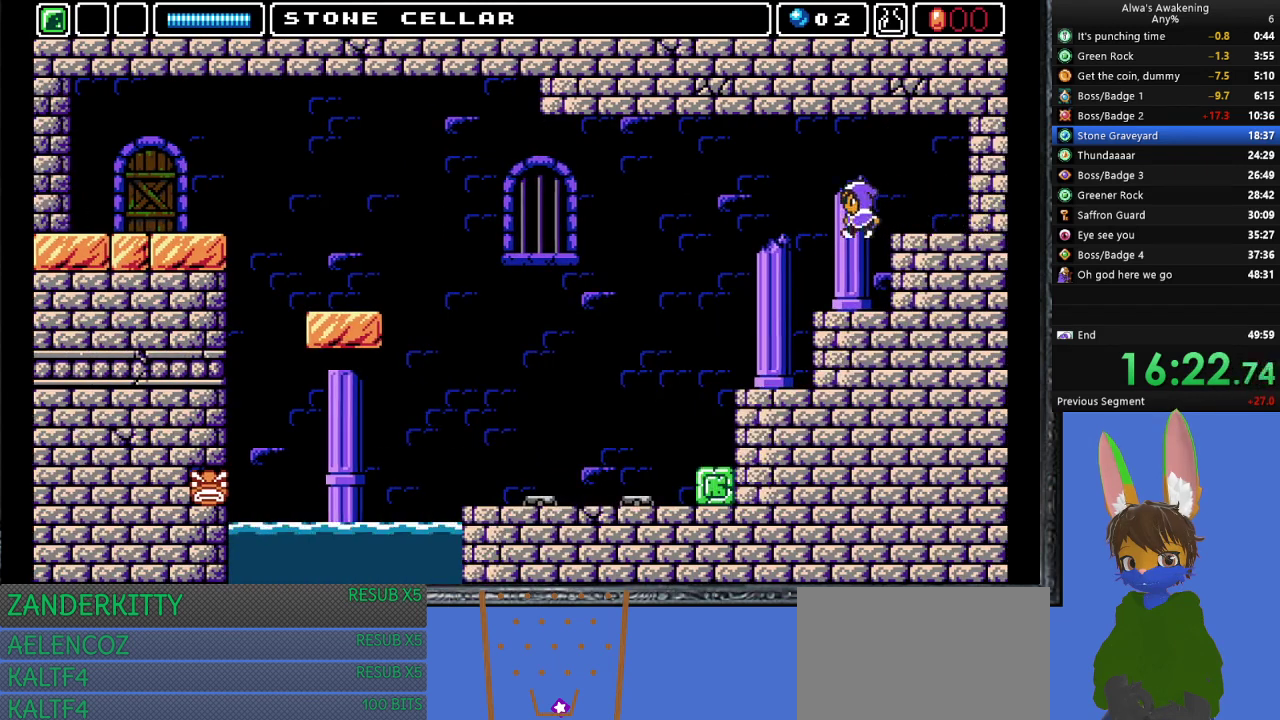
{"buttons": ["DPAD_LEFT"], "left_stick": "center", "events": []}
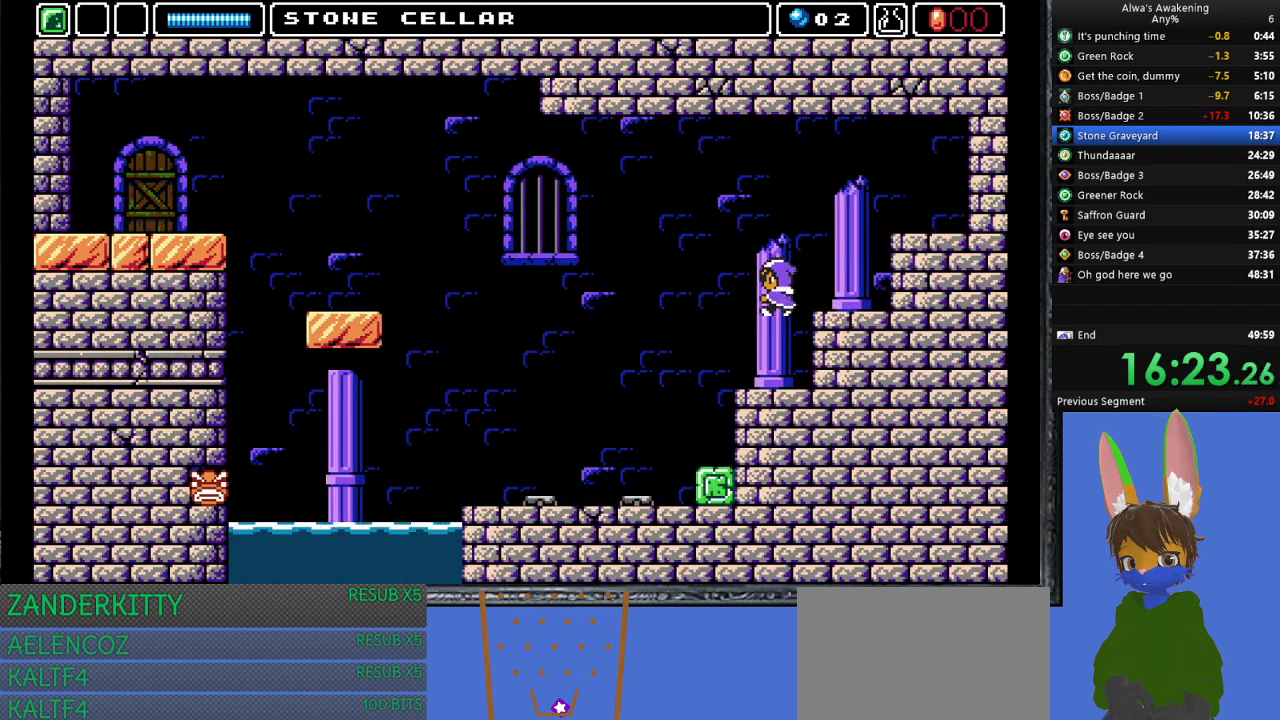
{"buttons": ["DPAD_LEFT"], "left_stick": "center", "events": []}
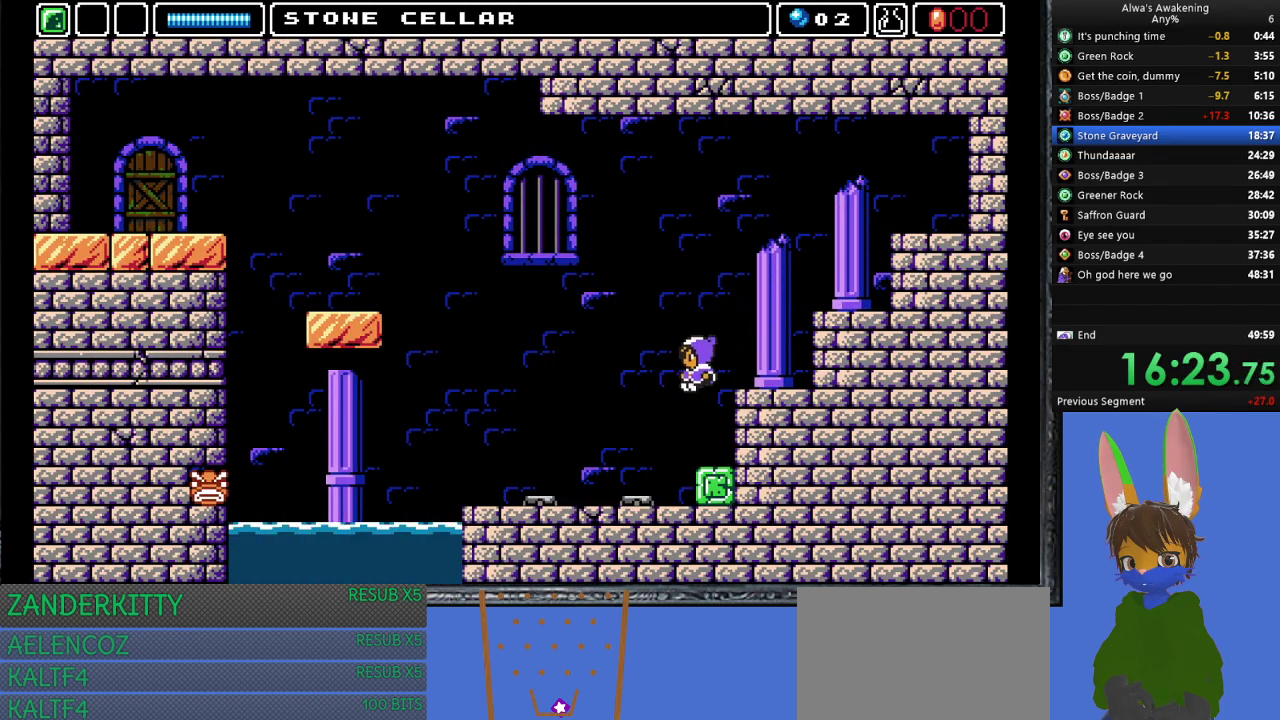
{"buttons": ["DPAD_LEFT"], "left_stick": "center", "events": []}
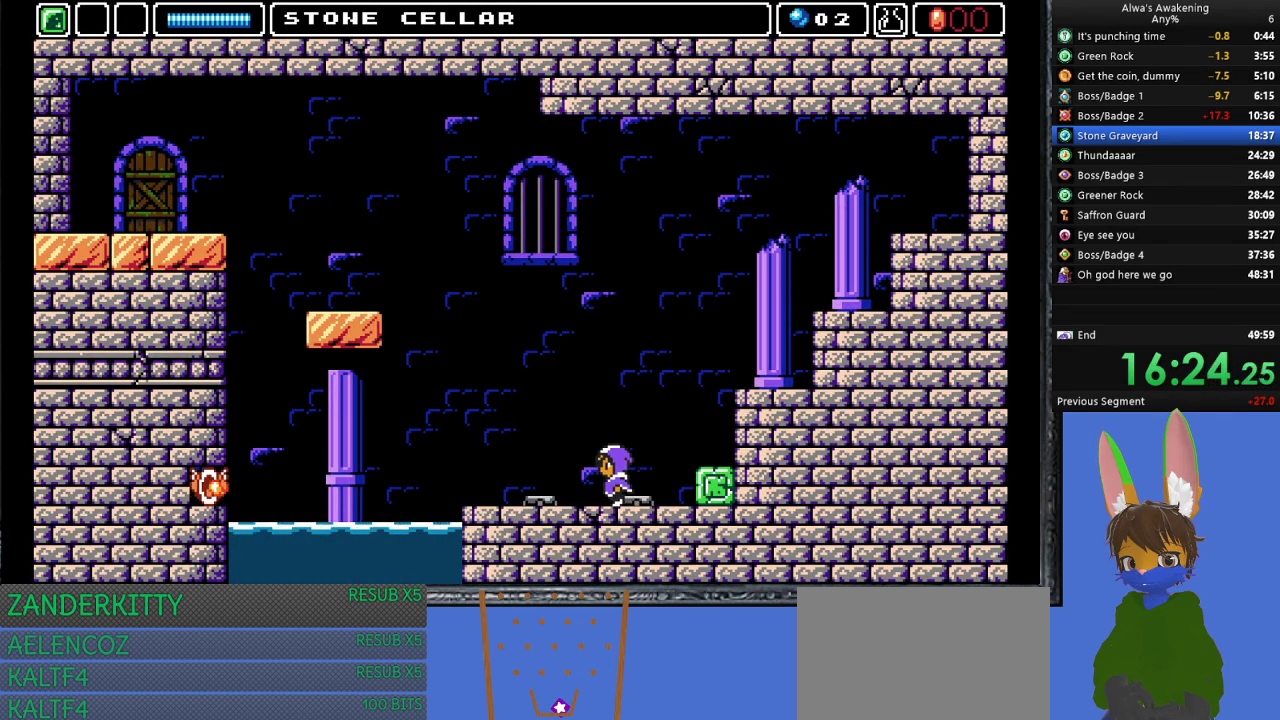
{"buttons": [], "left_stick": "center", "events": [[100, "DPAD_UP", "down"], [133, "DPAD_LEFT", "up"], [167, "SQUARE", "down"], [300, "SQUARE", "up"], [367, "DPAD_UP", "up"]]}